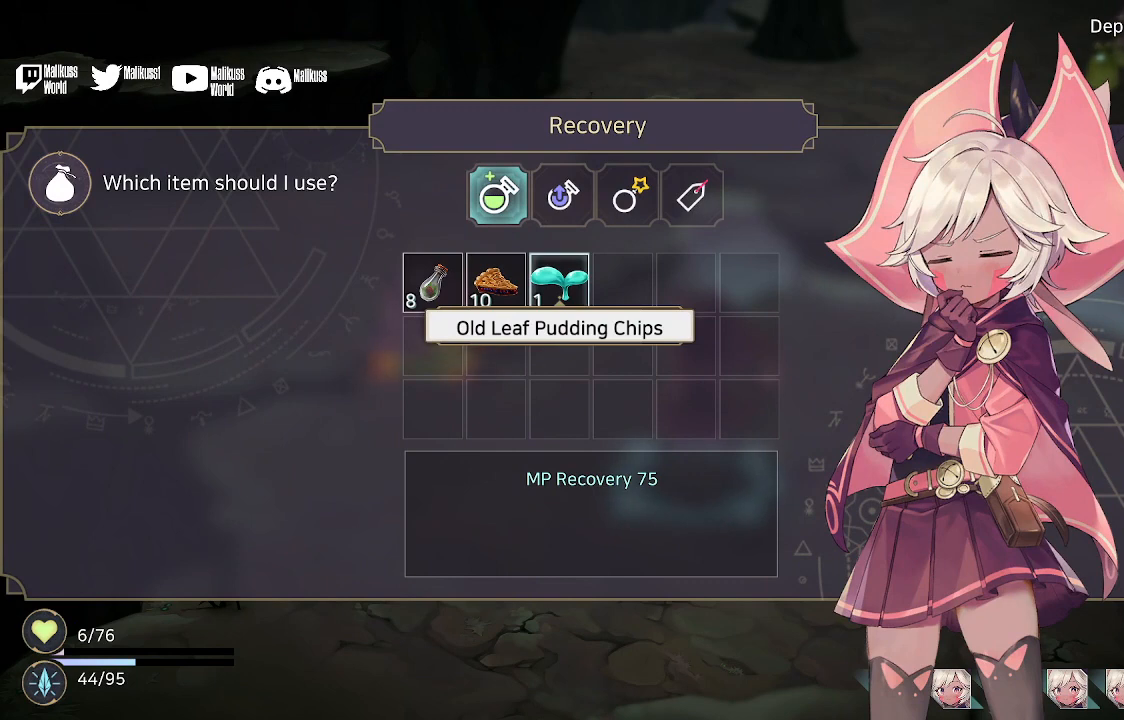
Gameplay with a controller (Xbox layout); each line is a JSON object with the inputs held at the frame after it. "events" lists button and stick changes between this image and that frame as [ms after this image, input, new state], when the widget could be followed in between.
{"buttons": [], "left_stick": "center", "right_stick": "center", "events": [[67, "left_stick", "left"], [233, "left_stick", "center"]]}
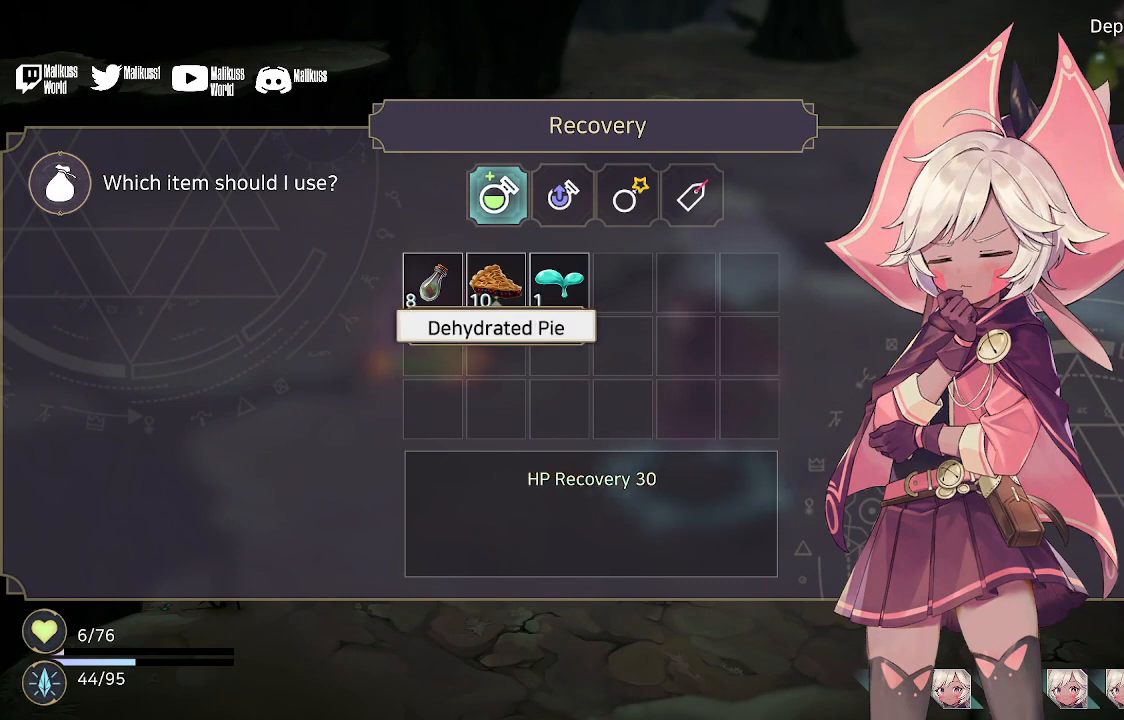
{"buttons": [], "left_stick": "center", "right_stick": "center", "events": [[133, "left_stick", "right"], [333, "left_stick", "center"]]}
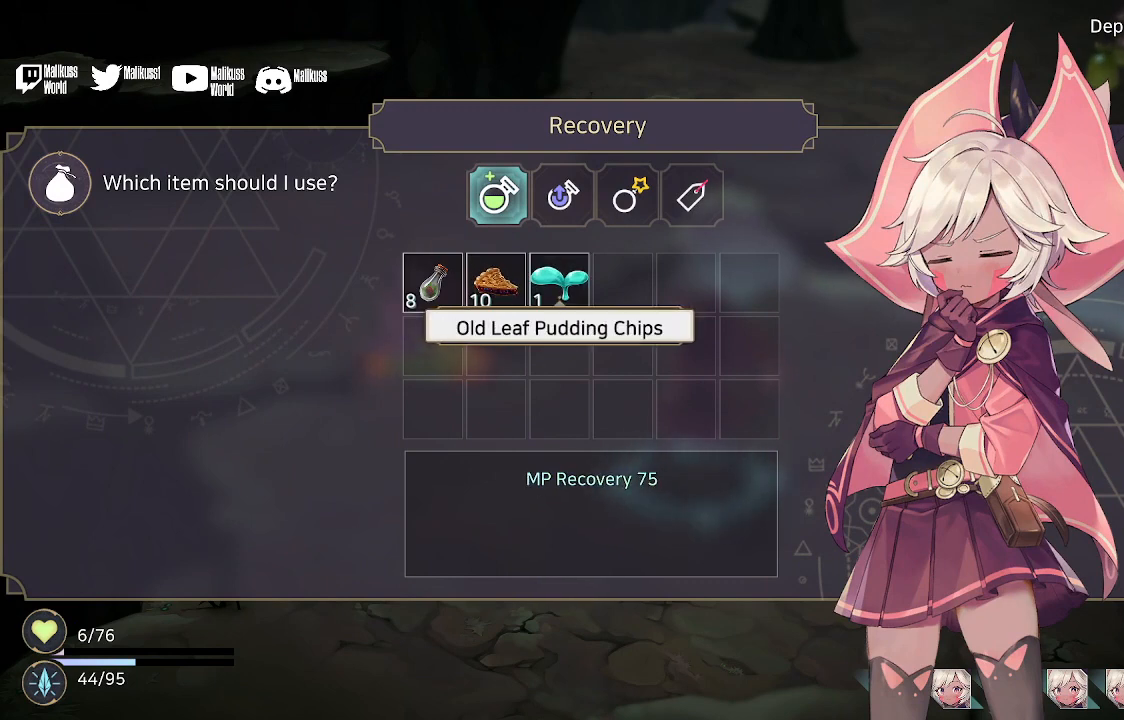
{"buttons": [], "left_stick": "left", "right_stick": "center", "events": [[400, "left_stick", "left"]]}
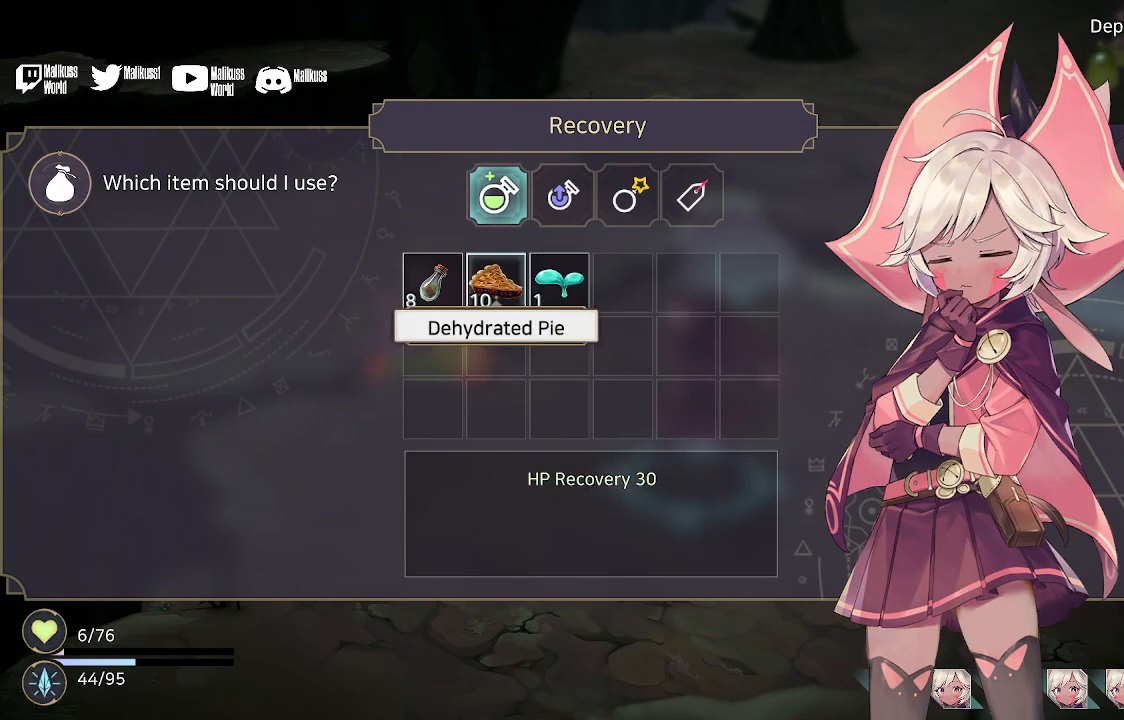
{"buttons": [], "left_stick": "center", "right_stick": "center", "events": [[133, "left_stick", "center"]]}
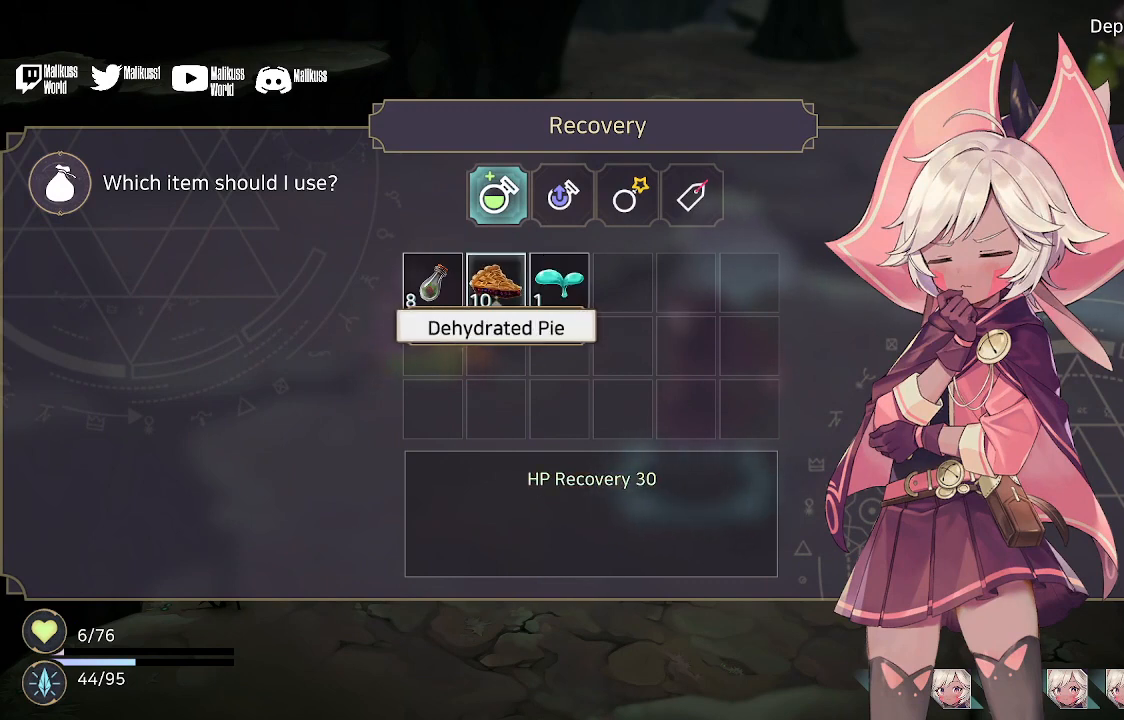
{"buttons": [], "left_stick": "center", "right_stick": "center", "events": [[233, "left_stick", "left"], [400, "left_stick", "center"]]}
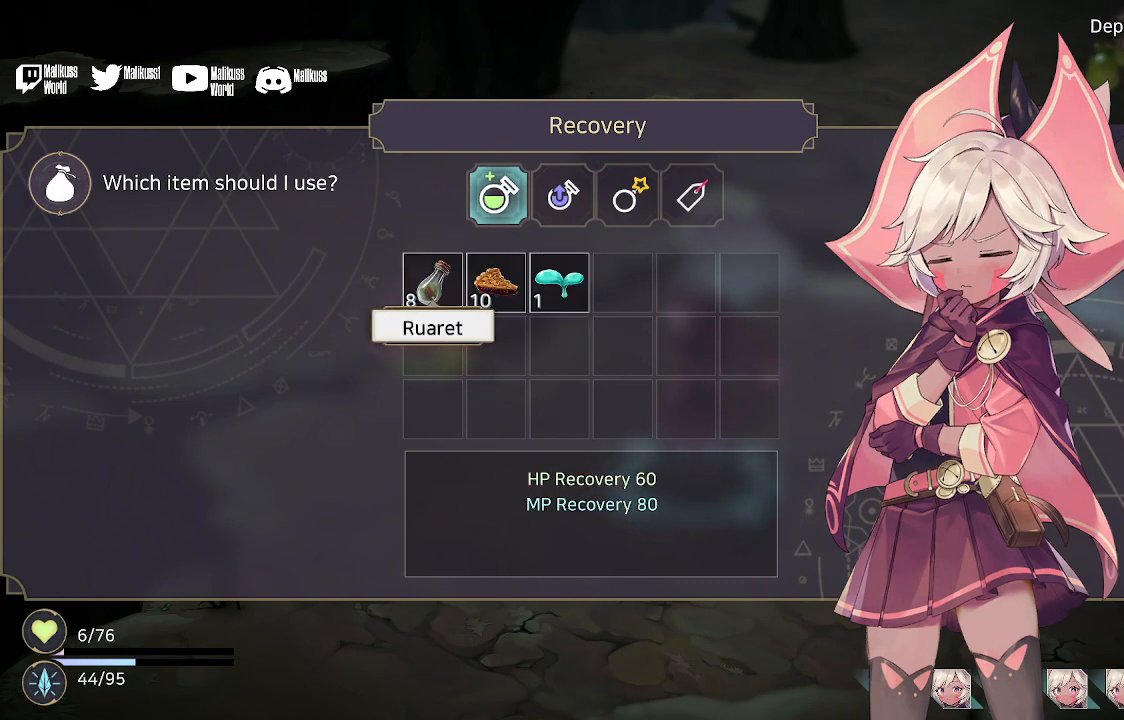
{"buttons": [], "left_stick": "center", "right_stick": "center", "events": []}
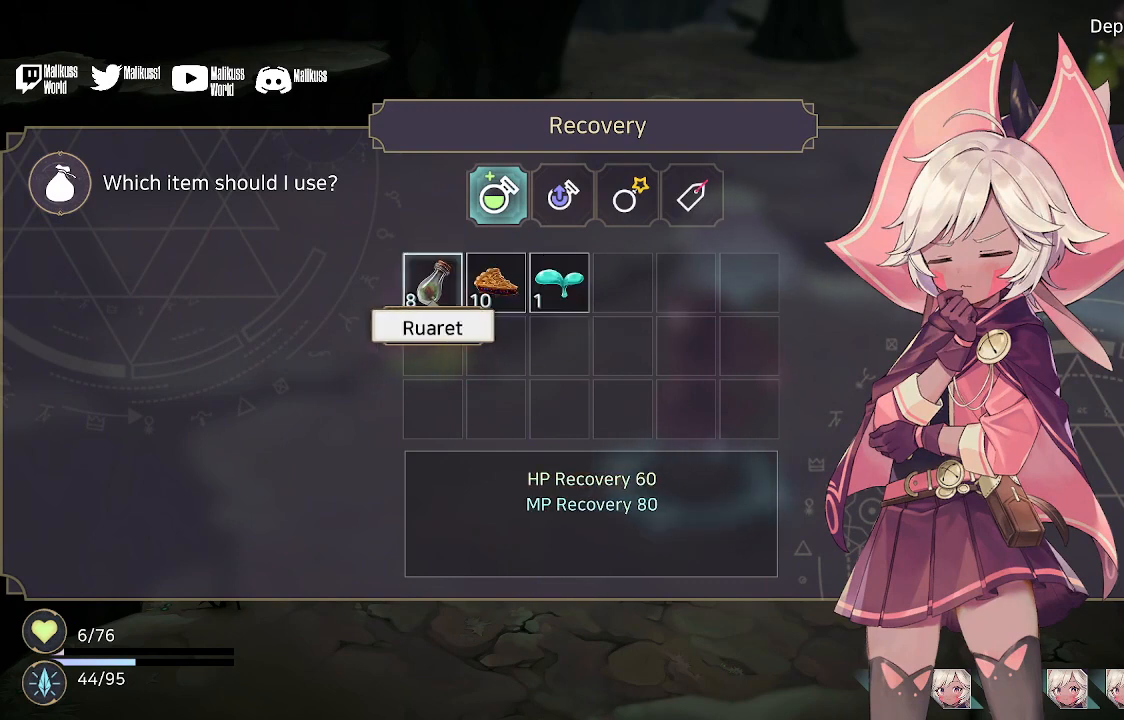
{"buttons": [], "left_stick": "center", "right_stick": "center", "events": []}
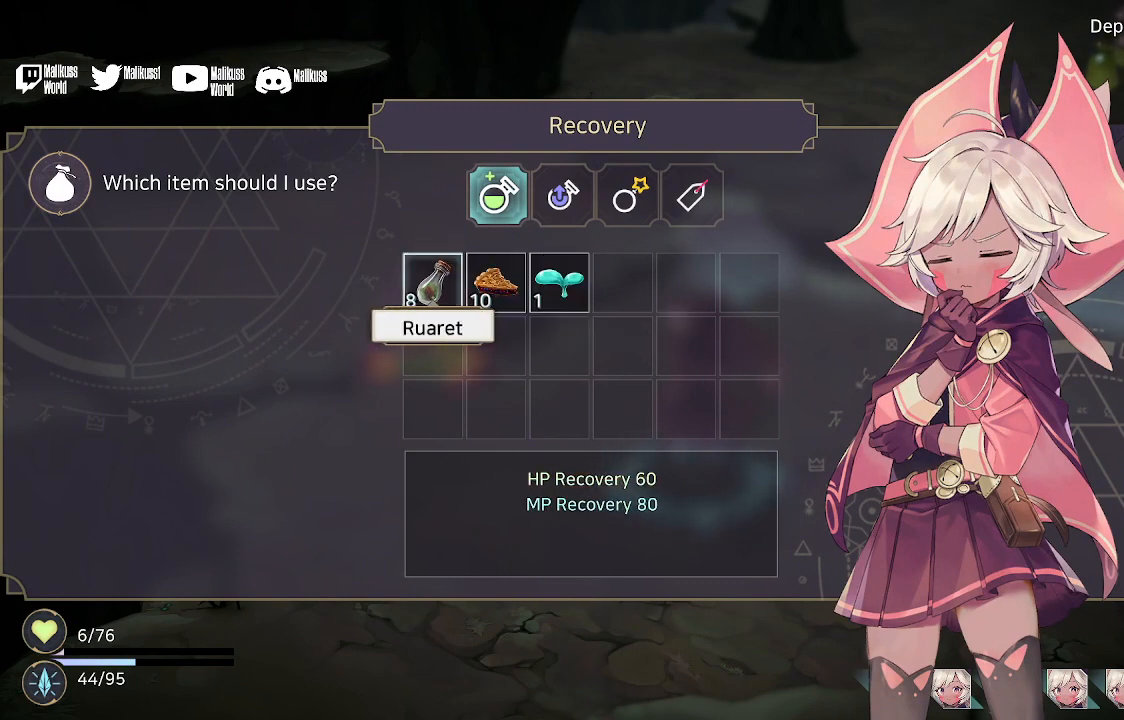
{"buttons": [], "left_stick": "center", "right_stick": "center", "events": []}
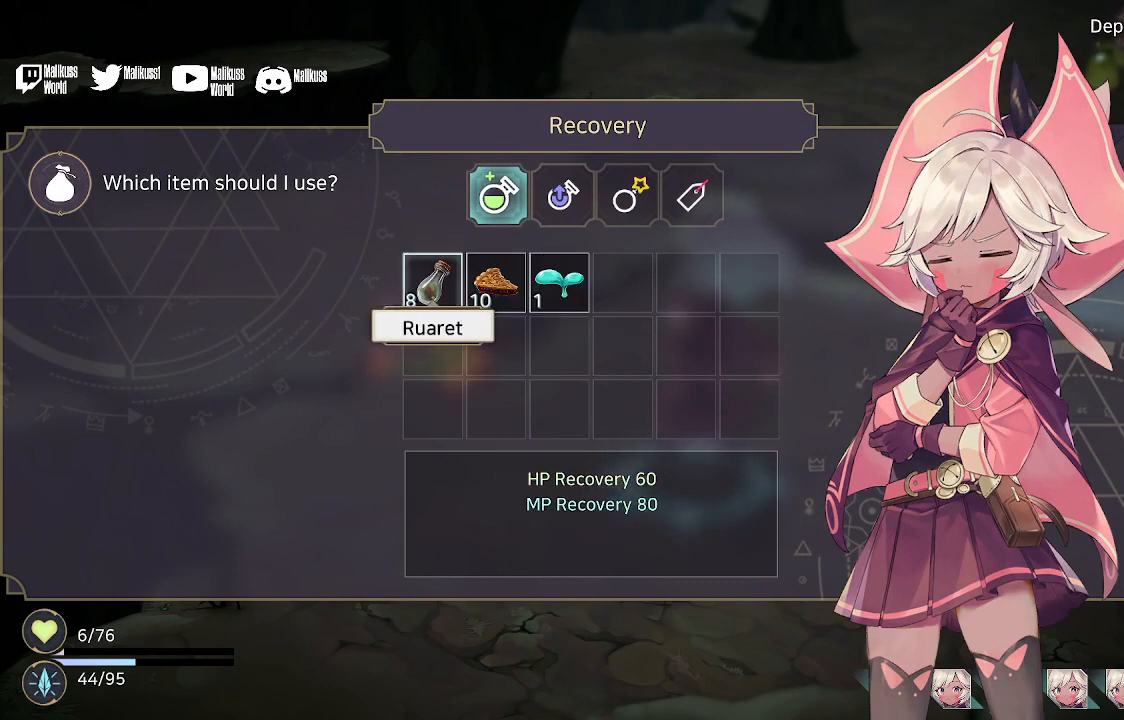
{"buttons": [], "left_stick": "center", "right_stick": "center", "events": [[100, "A", "down"], [233, "A", "up"]]}
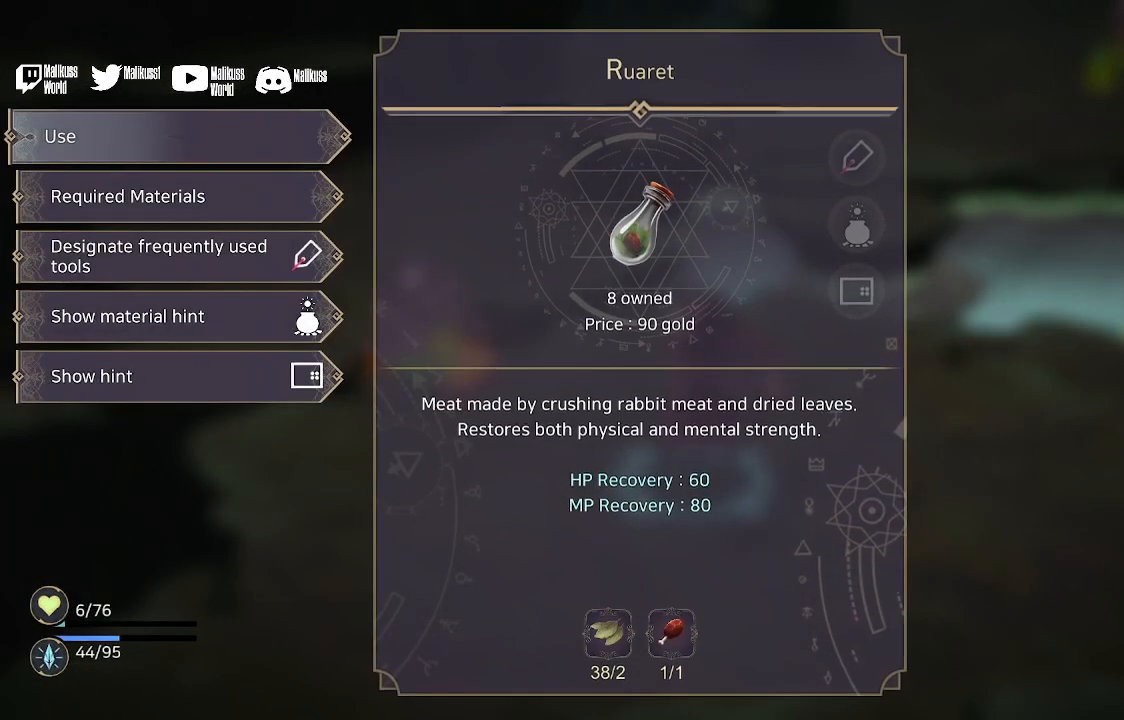
{"buttons": [], "left_stick": "center", "right_stick": "center", "events": []}
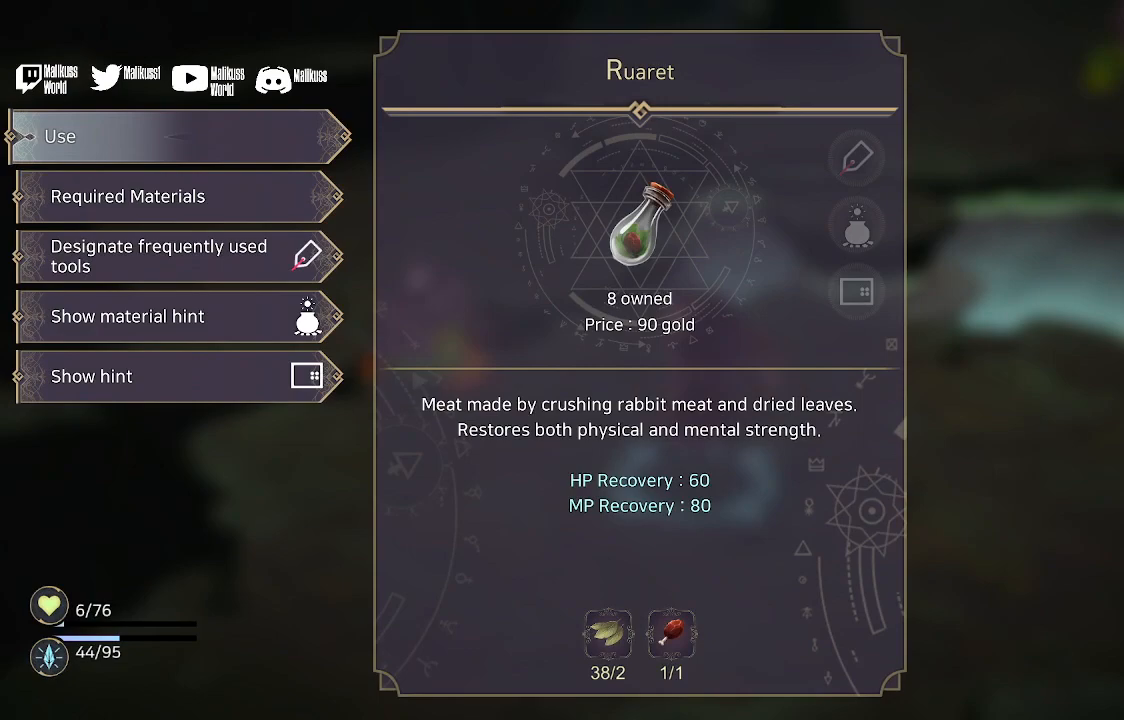
{"buttons": [], "left_stick": "center", "right_stick": "center", "events": [[267, "A", "down"], [400, "A", "up"]]}
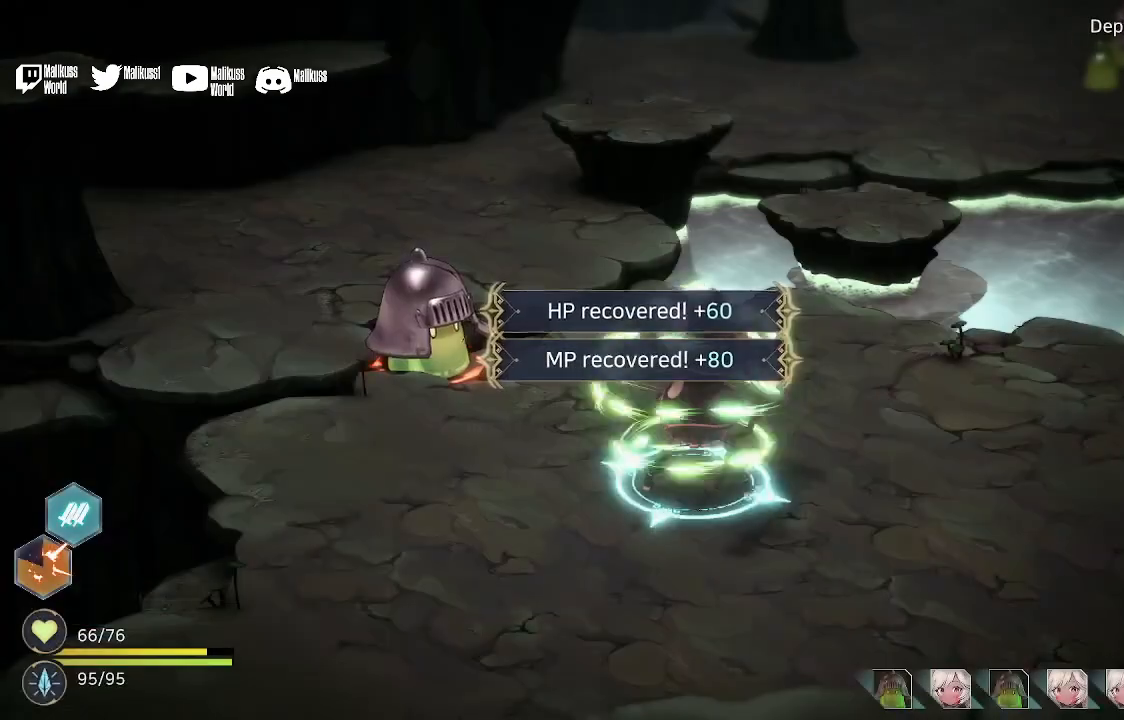
{"buttons": [], "left_stick": "center", "right_stick": "center", "events": []}
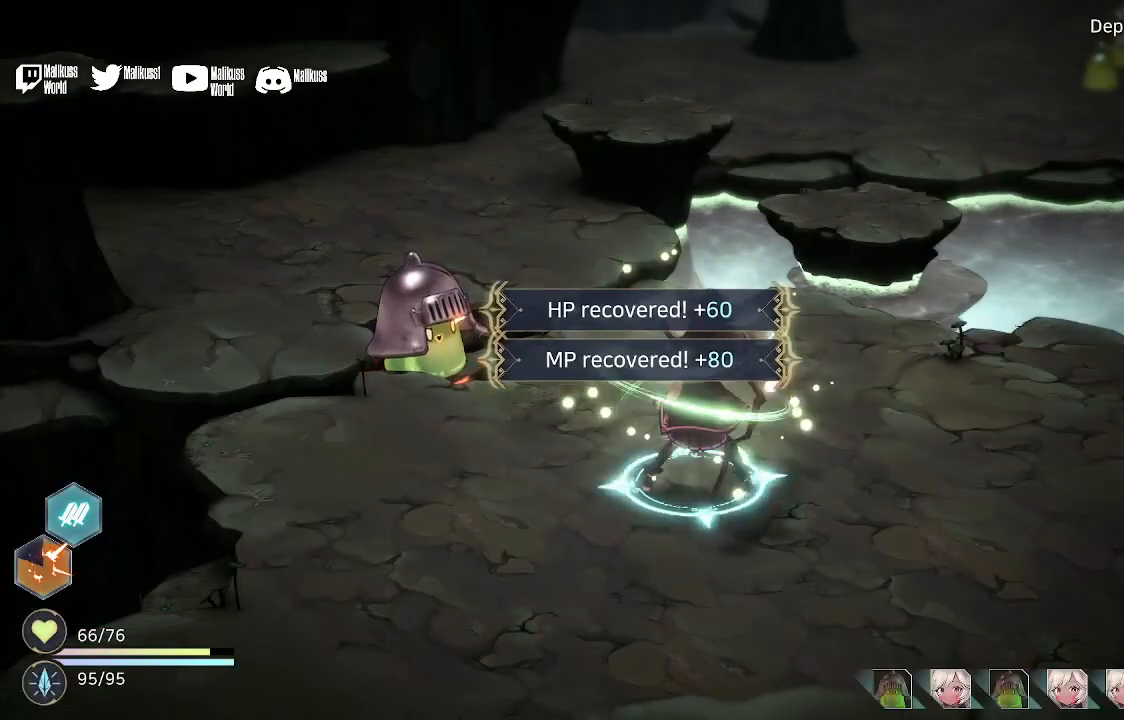
{"buttons": [], "left_stick": "center", "right_stick": "center", "events": []}
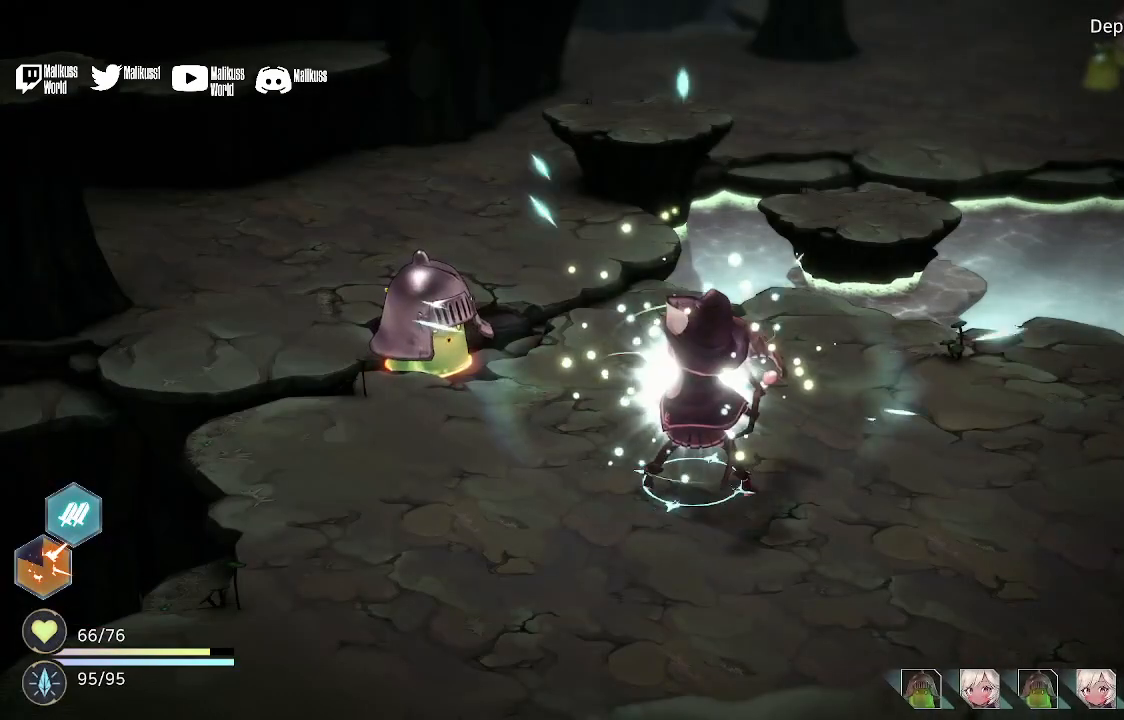
{"buttons": [], "left_stick": "center", "right_stick": "center", "events": []}
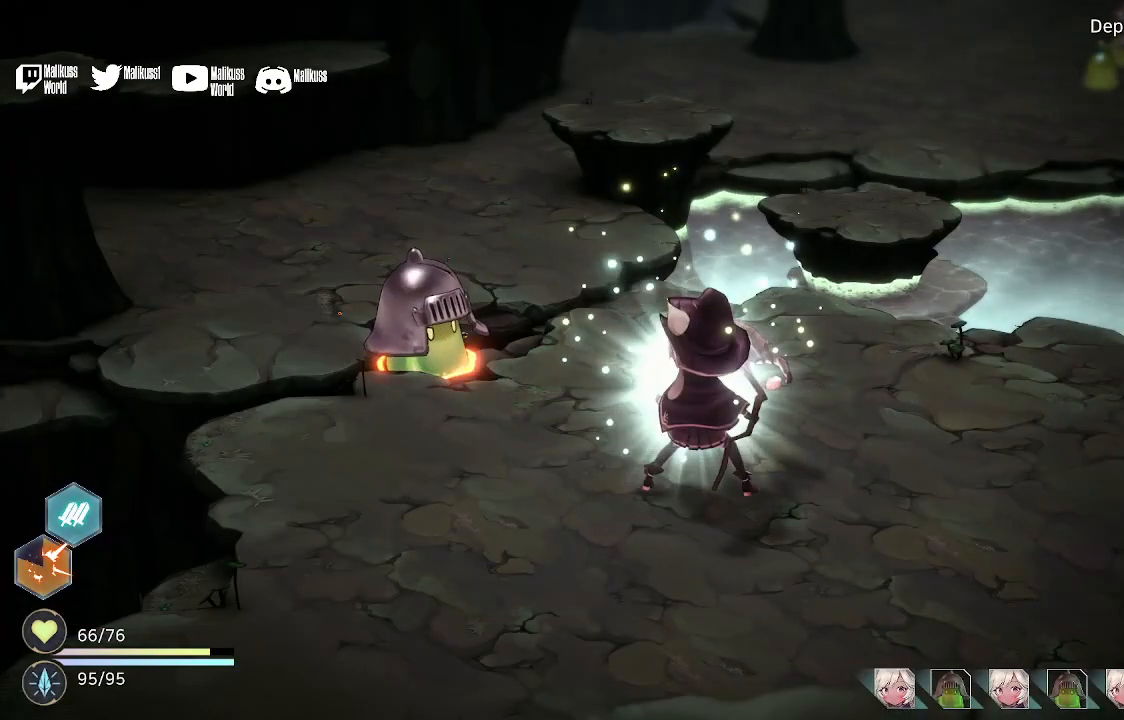
{"buttons": [], "left_stick": "center", "right_stick": "center", "events": []}
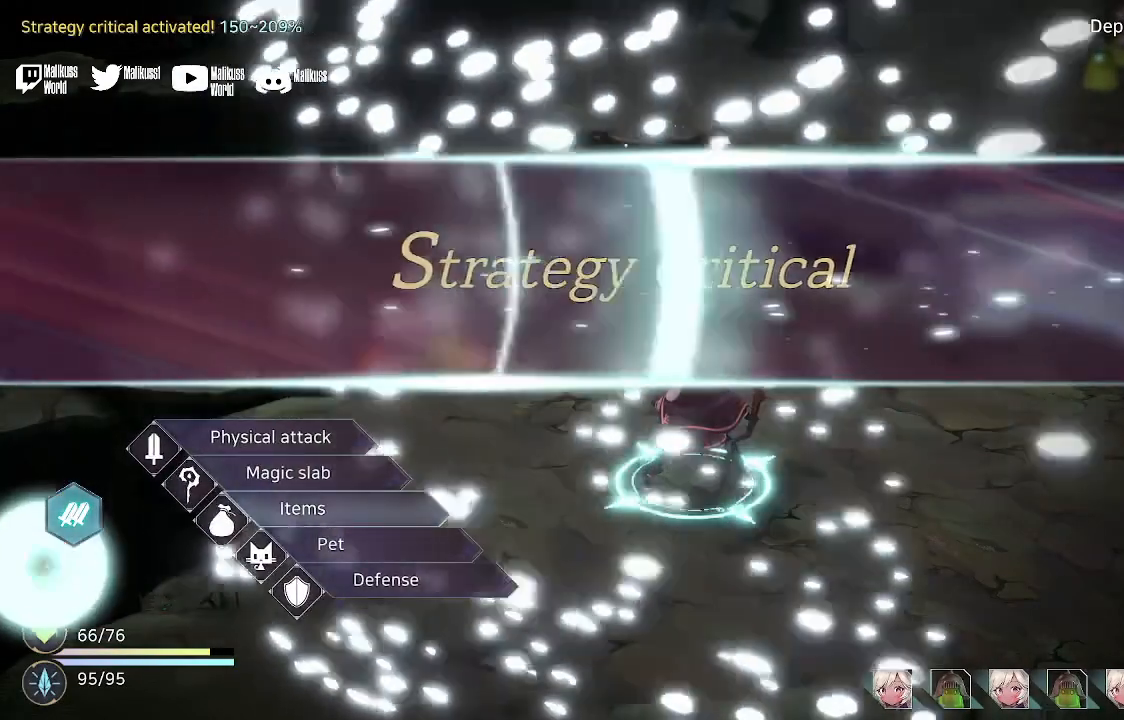
{"buttons": [], "left_stick": "center", "right_stick": "center", "events": []}
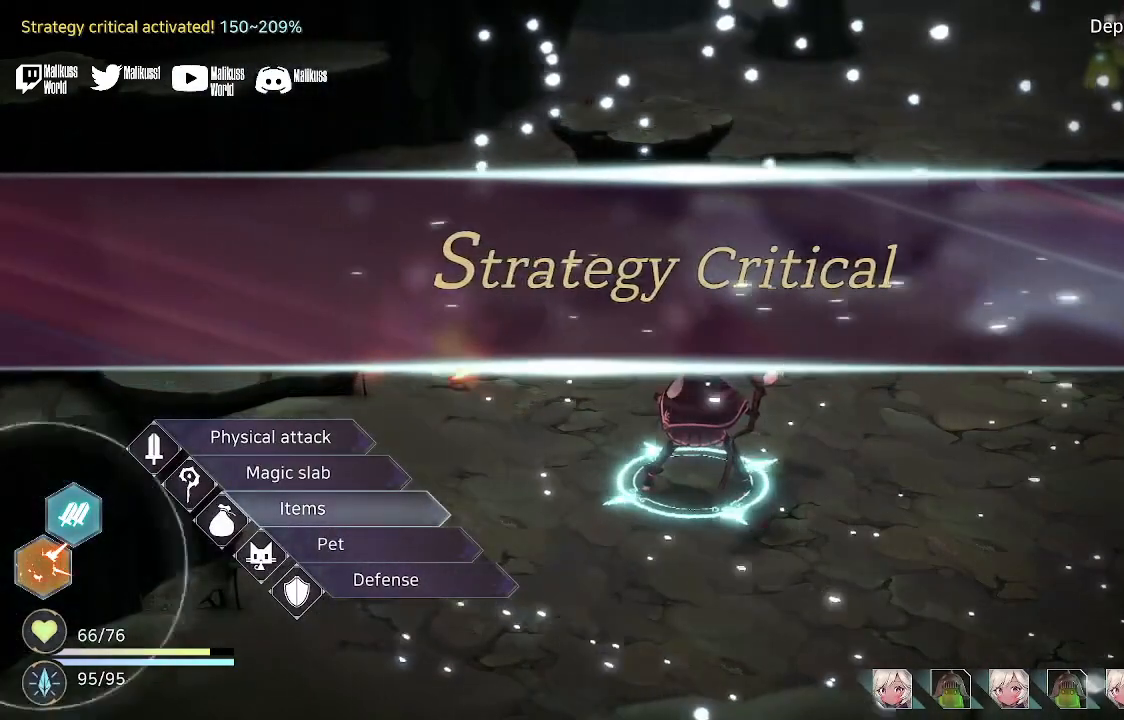
{"buttons": [], "left_stick": "center", "right_stick": "center", "events": []}
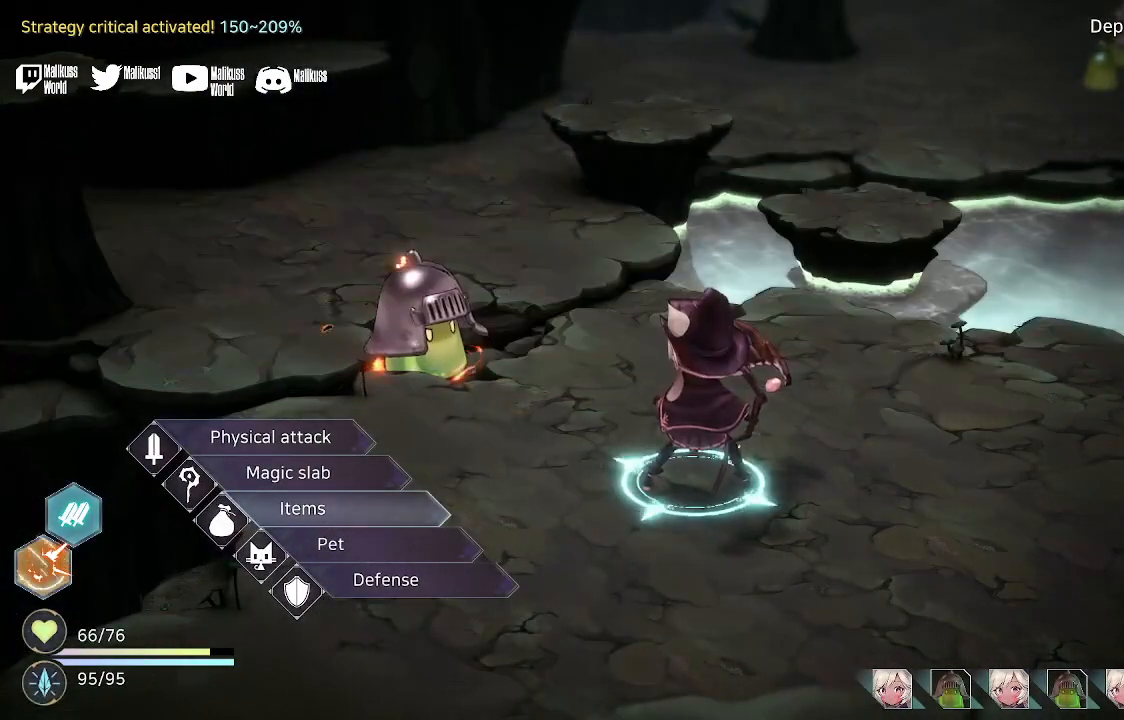
{"buttons": [], "left_stick": "center", "right_stick": "center", "events": []}
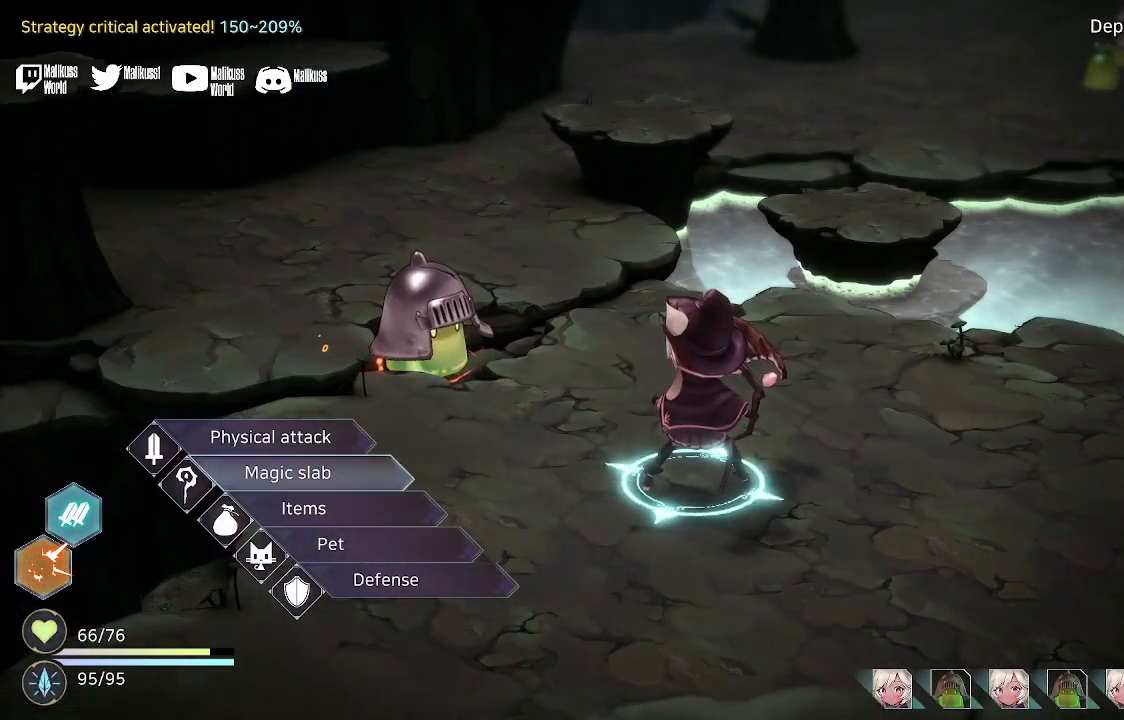
{"buttons": [], "left_stick": "center", "right_stick": "center", "events": [[33, "left_stick", "up"], [100, "left_stick", "center"], [133, "A", "down"], [267, "A", "up"]]}
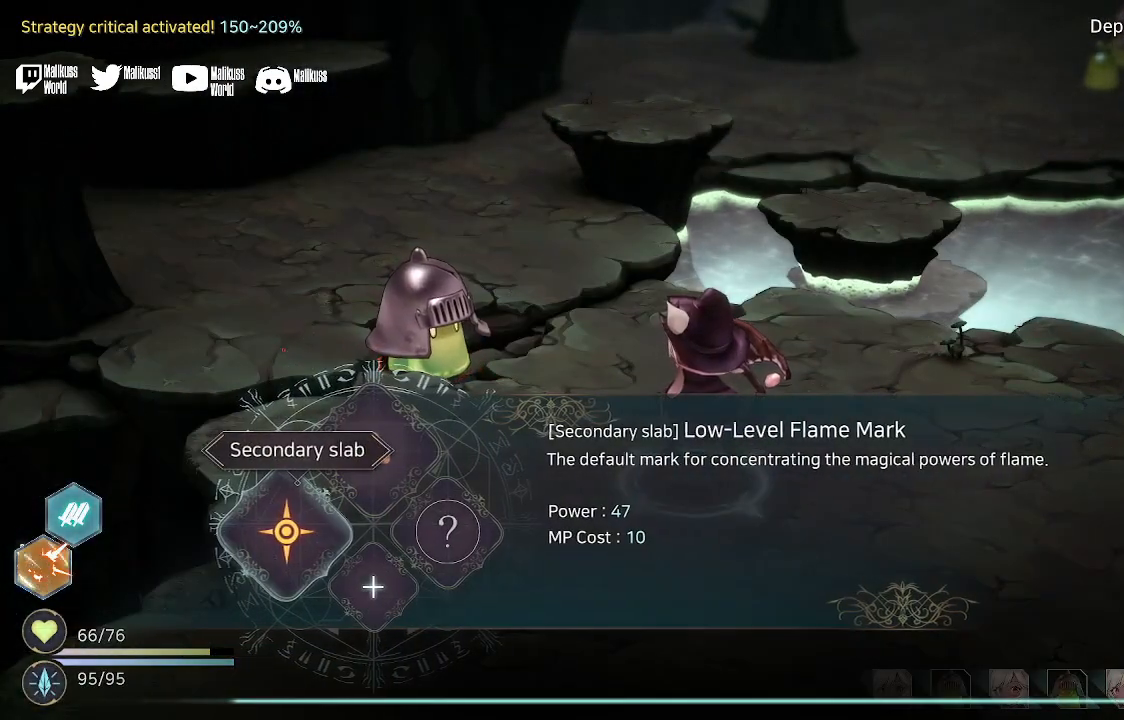
{"buttons": [], "left_stick": "center", "right_stick": "center", "events": []}
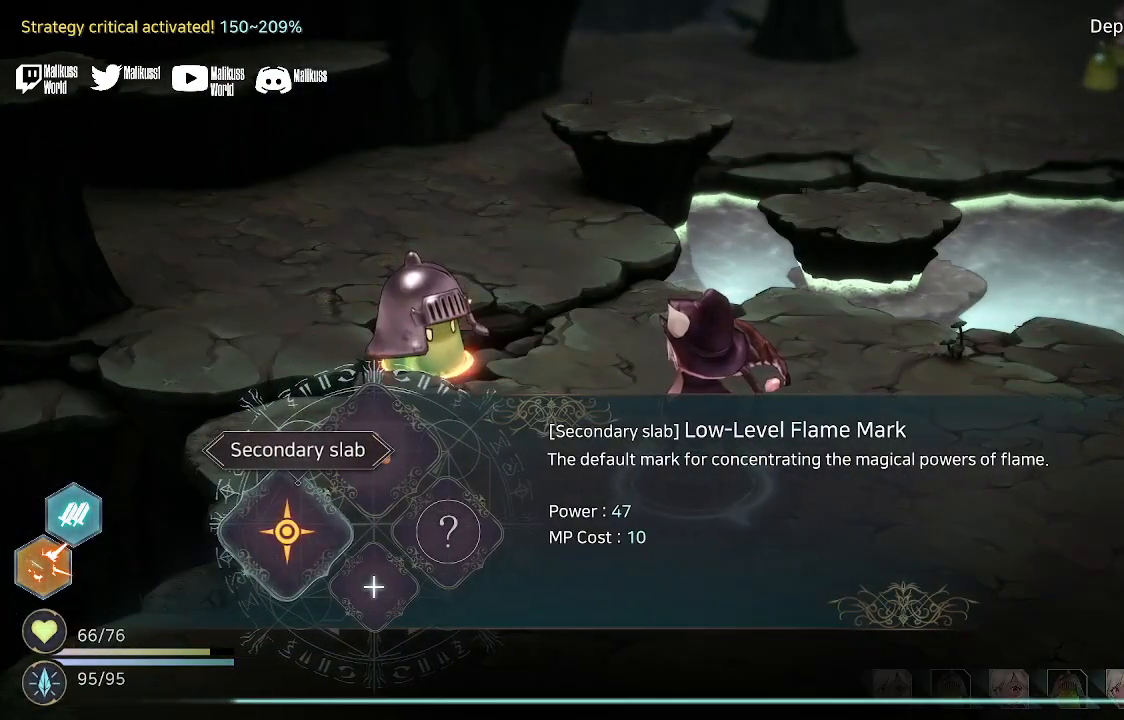
{"buttons": [], "left_stick": "center", "right_stick": "center", "events": [[67, "left_stick", "up"], [200, "left_stick", "center"], [333, "A", "down"], [433, "A", "up"]]}
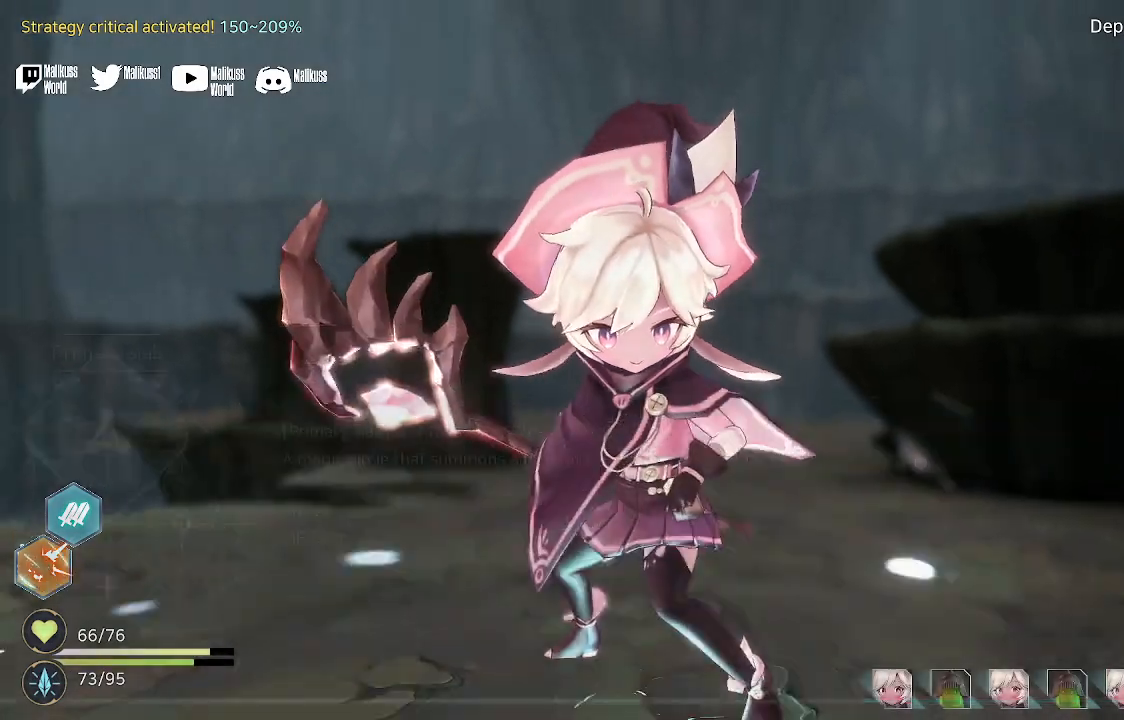
{"buttons": [], "left_stick": "center", "right_stick": "center", "events": [[333, "A", "down"], [433, "A", "up"]]}
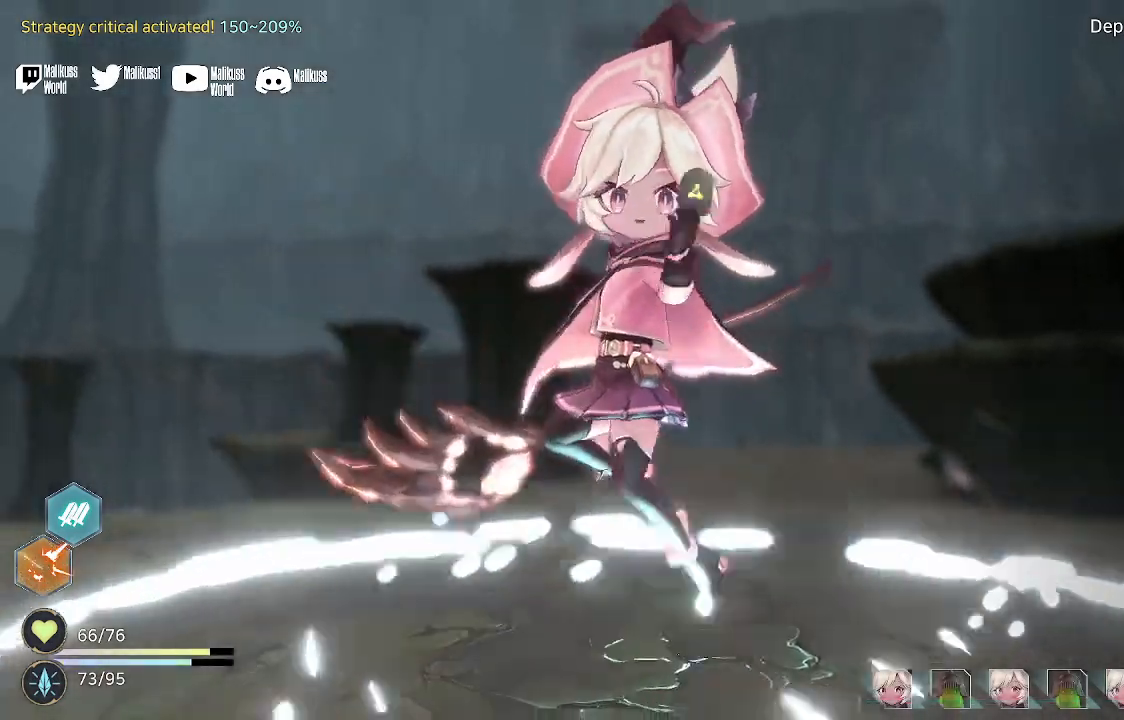
{"buttons": [], "left_stick": "center", "right_stick": "center", "events": [[33, "A", "down"], [100, "A", "up"], [233, "A", "down"], [300, "A", "up"], [433, "A", "down"], [500, "A", "up"]]}
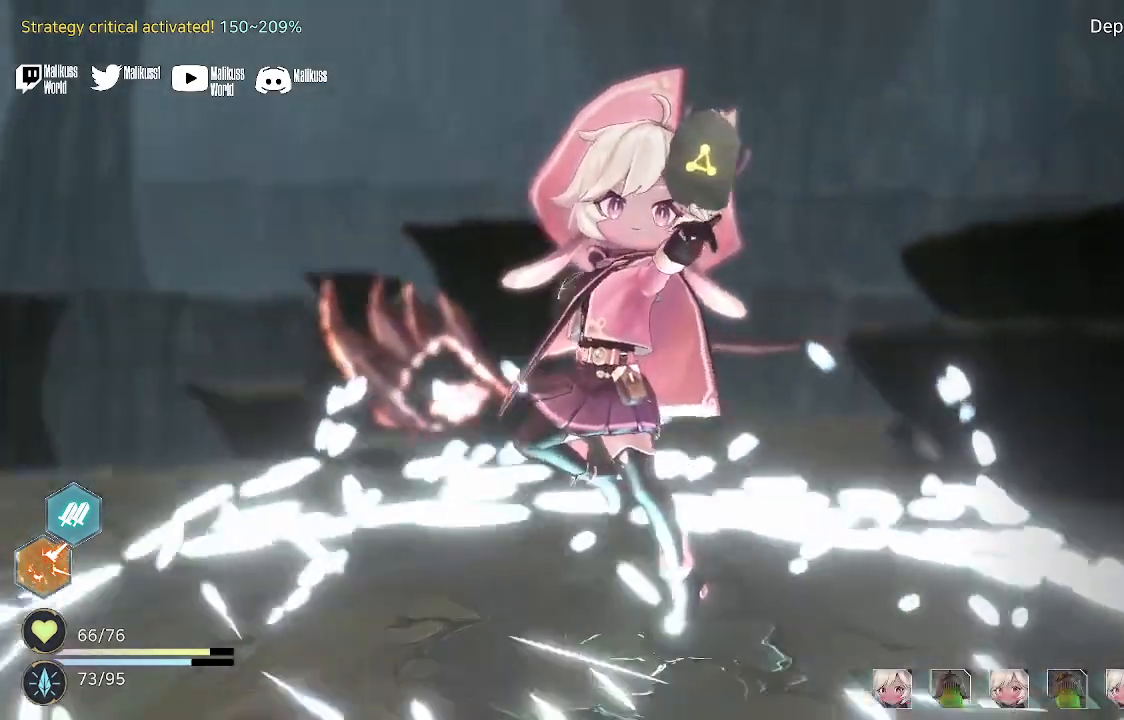
{"buttons": ["A"], "left_stick": "center", "right_stick": "center", "events": [[100, "A", "down"], [200, "A", "up"], [300, "A", "down"], [367, "A", "up"], [500, "A", "down"]]}
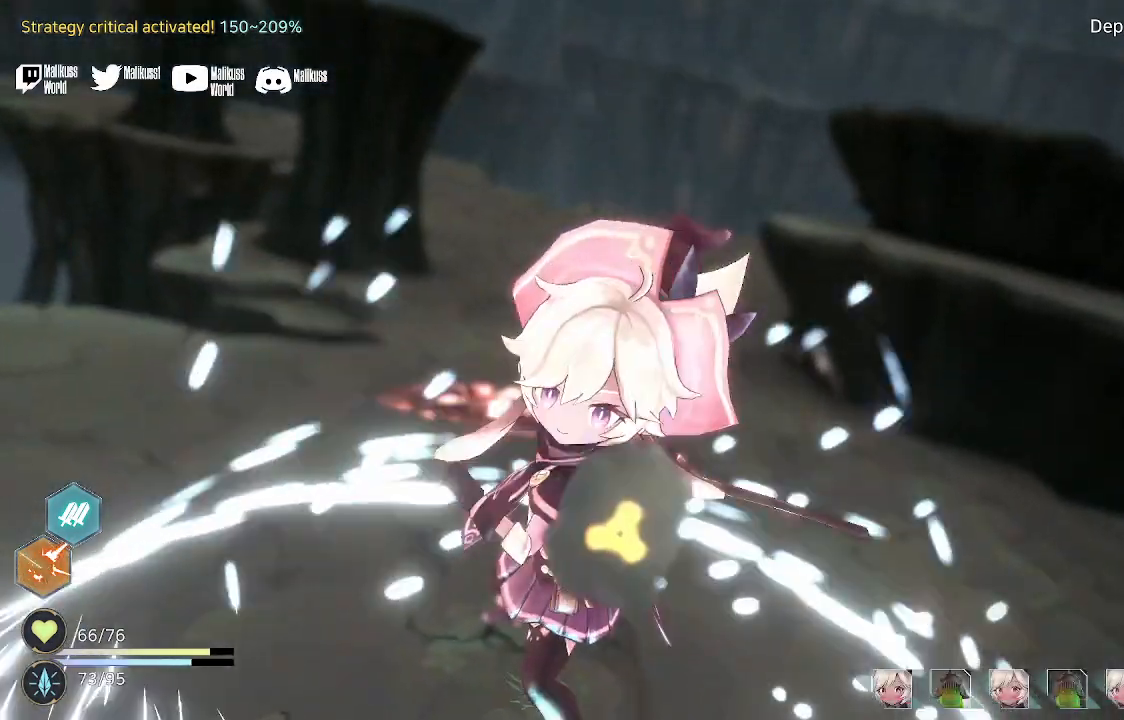
{"buttons": [], "left_stick": "center", "right_stick": "center", "events": [[67, "A", "up"], [133, "A", "down"], [233, "A", "up"], [333, "A", "down"], [467, "A", "up"]]}
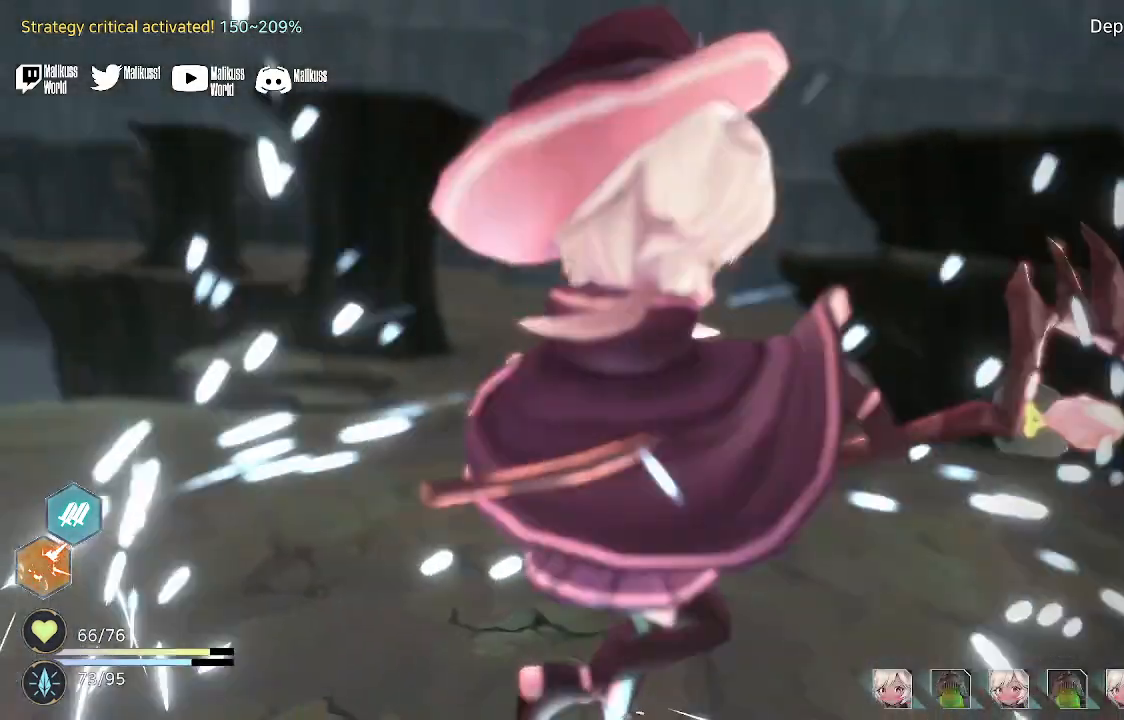
{"buttons": [], "left_stick": "center", "right_stick": "center", "events": [[300, "A", "down"], [433, "A", "up"]]}
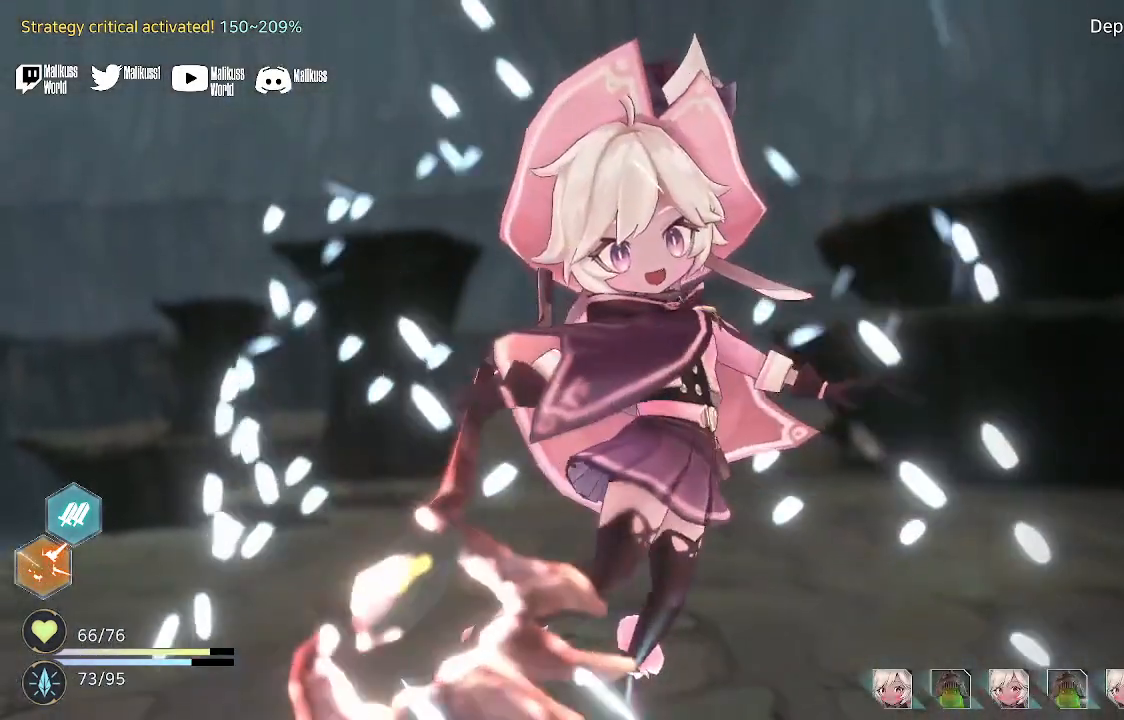
{"buttons": [], "left_stick": "center", "right_stick": "center", "events": [[67, "A", "down"], [200, "A", "up"], [300, "A", "down"], [433, "A", "up"]]}
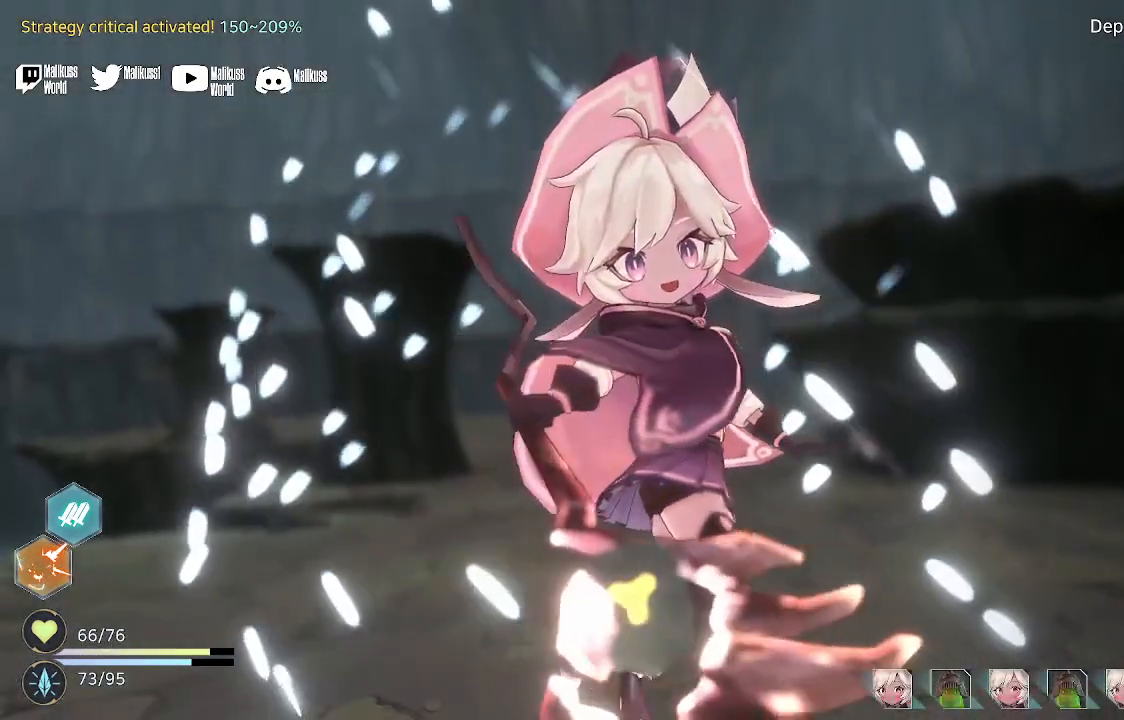
{"buttons": [], "left_stick": "center", "right_stick": "center", "events": [[33, "A", "down"], [167, "A", "up"], [267, "A", "down"], [367, "A", "up"]]}
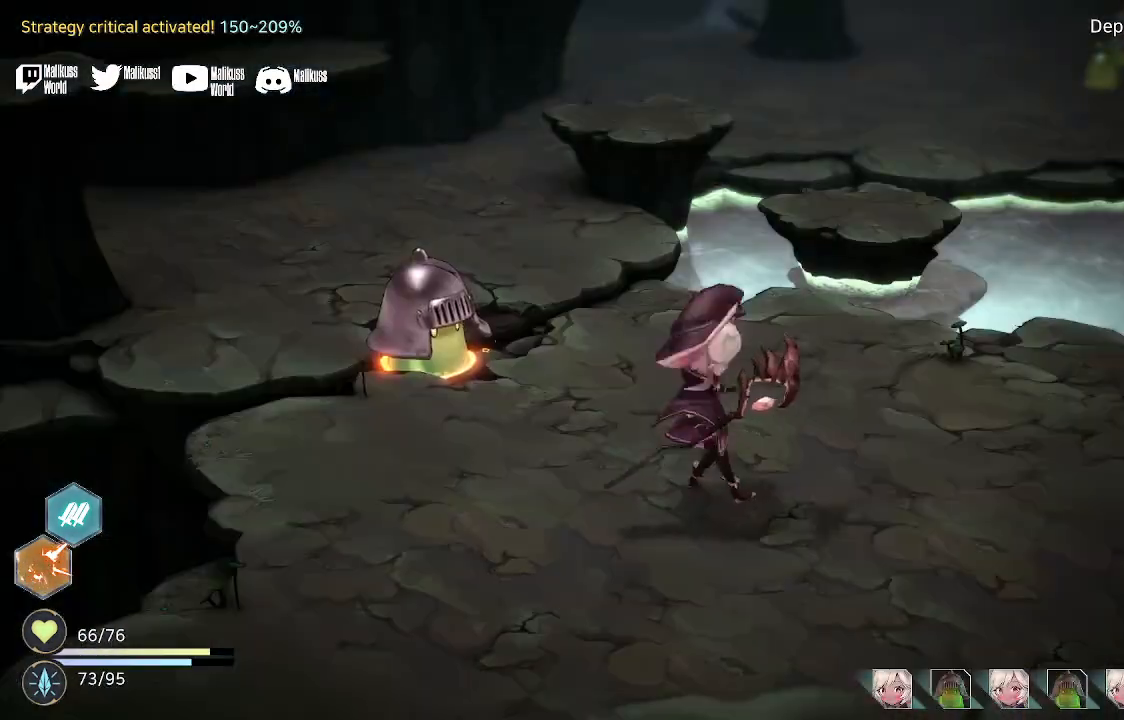
{"buttons": ["A"], "left_stick": "center", "right_stick": "center", "events": [[467, "A", "down"]]}
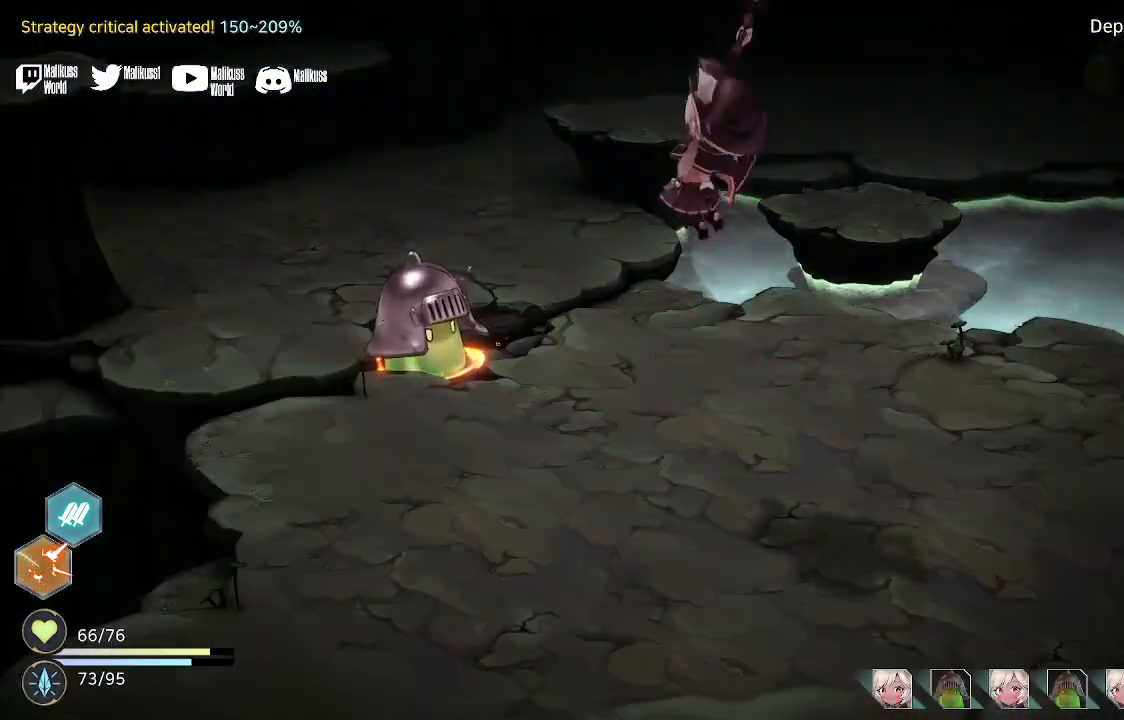
{"buttons": ["A"], "left_stick": "center", "right_stick": "center", "events": [[133, "A", "up"], [233, "A", "down"], [367, "A", "up"], [500, "A", "down"]]}
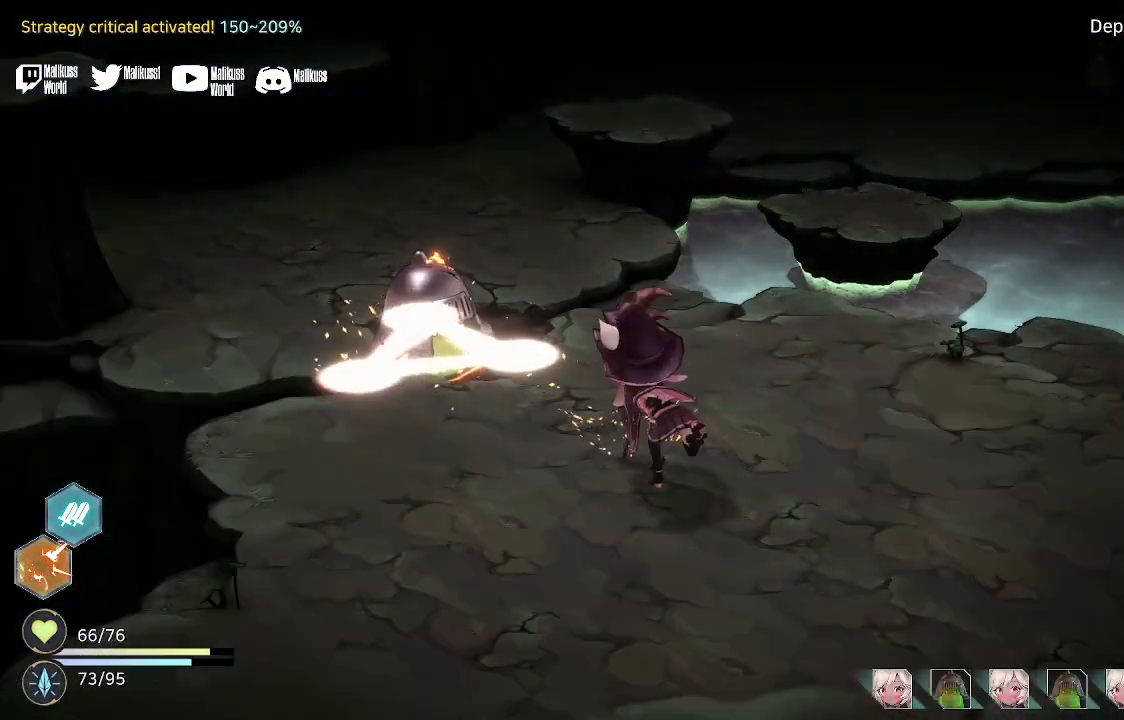
{"buttons": [], "left_stick": "center", "right_stick": "center", "events": [[100, "A", "up"], [333, "A", "down"], [433, "A", "up"]]}